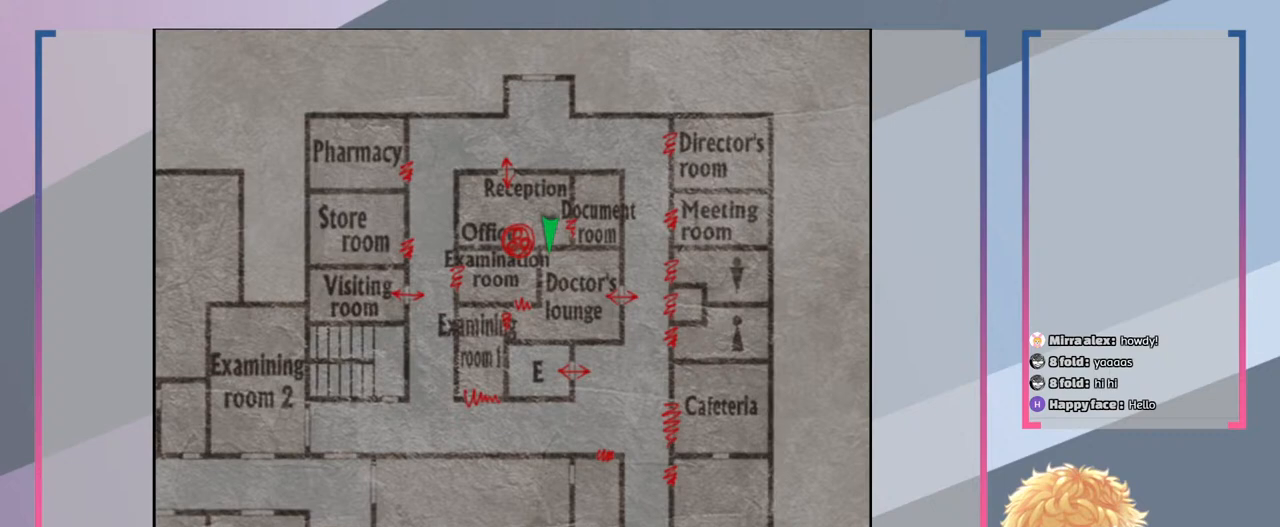
Gameplay with a controller (PlayStation layout); each line is a JSON object with the inputs held at the frame after it. "events" lists button and stick changes between this image and that frame as [ms after this image, input, new state], when the widget could be followed in between. Not read: L3 R3.
{"buttons": [], "left_stick": "center", "right_stick": "center", "events": []}
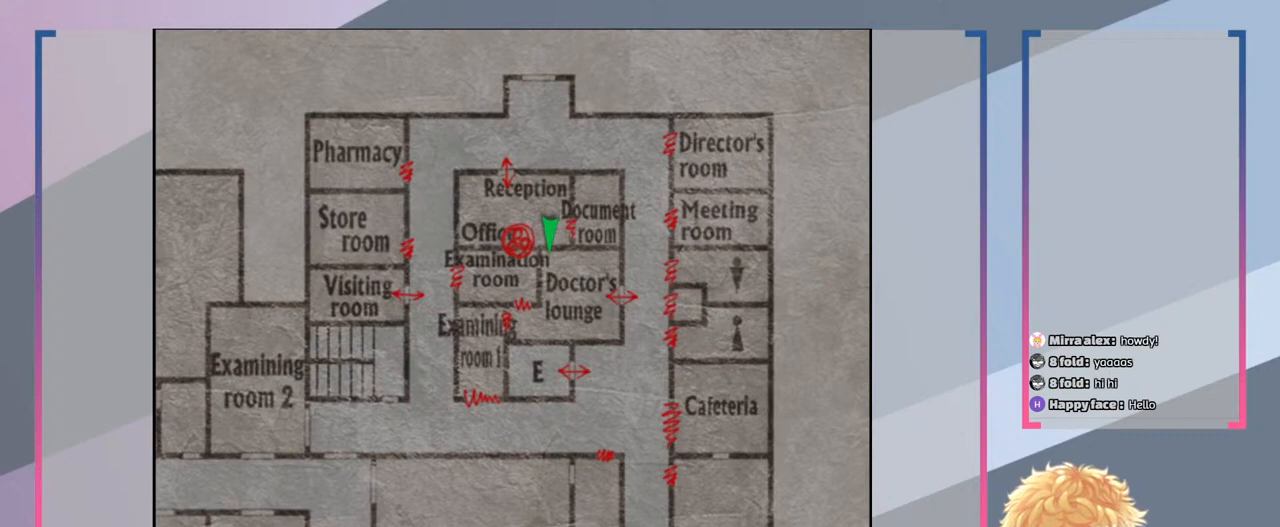
{"buttons": [], "left_stick": "center", "right_stick": "center", "events": [[33, "CIRCLE", "down"], [167, "CIRCLE", "up"]]}
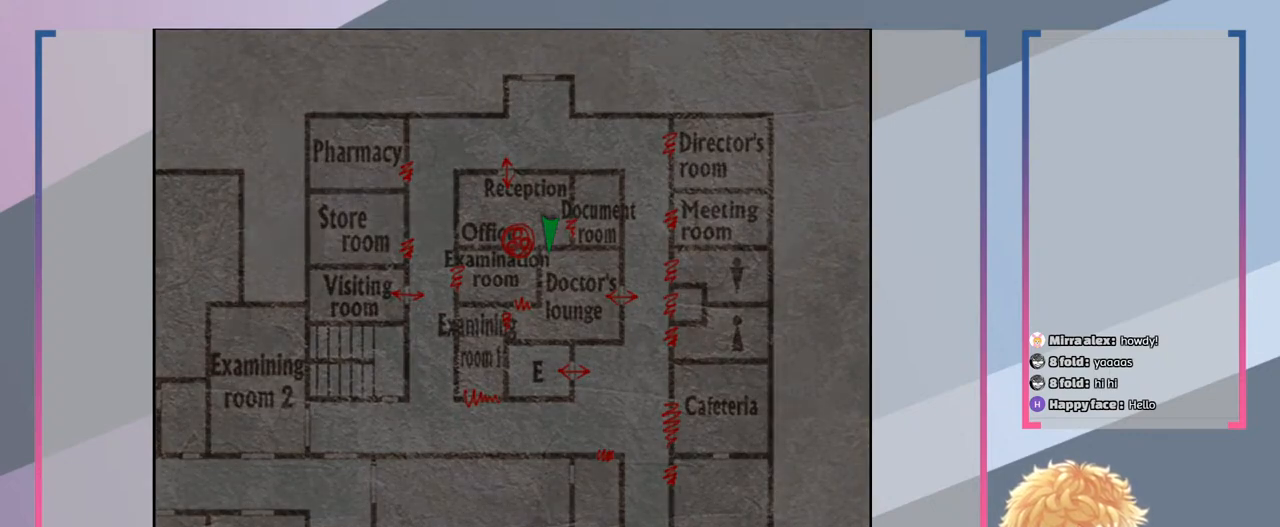
{"buttons": [], "left_stick": "center", "right_stick": "center", "events": []}
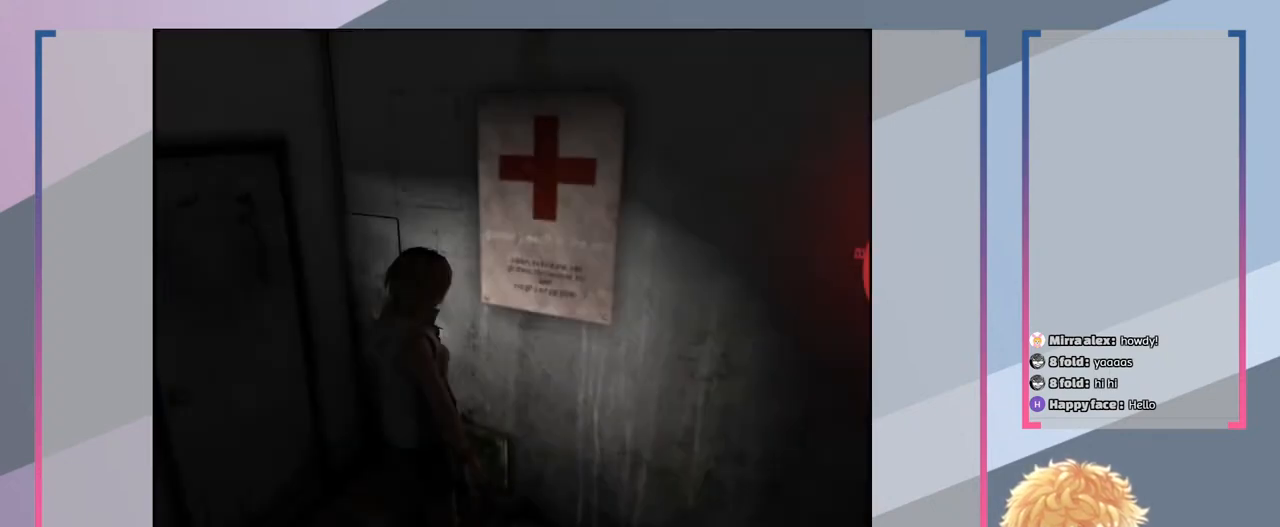
{"buttons": [], "left_stick": "center", "right_stick": "center", "events": []}
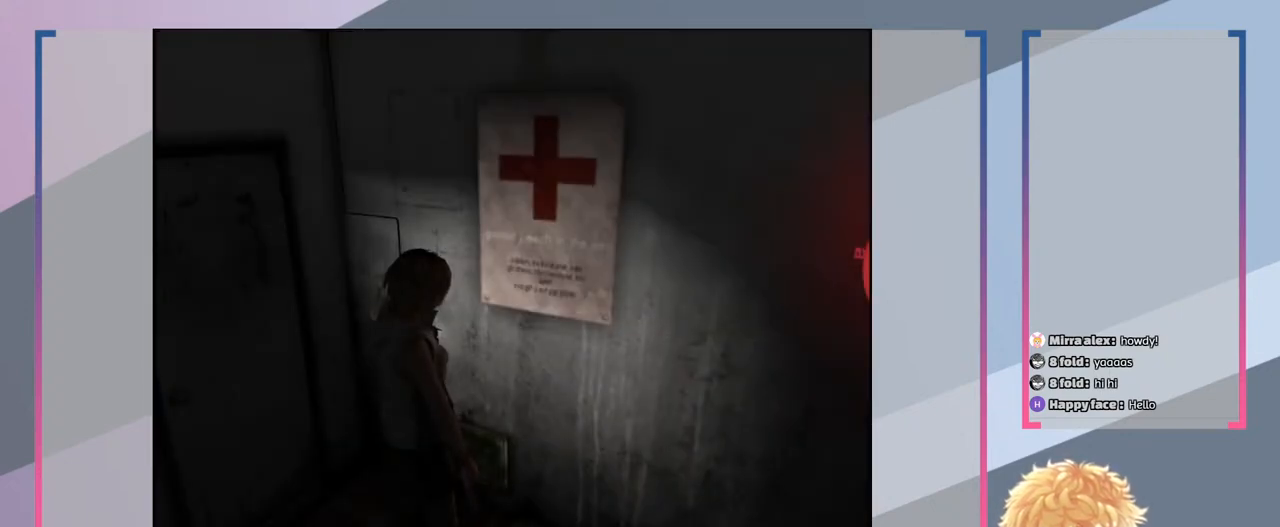
{"buttons": [], "left_stick": "right", "right_stick": "center", "events": [[333, "left_stick", "right"]]}
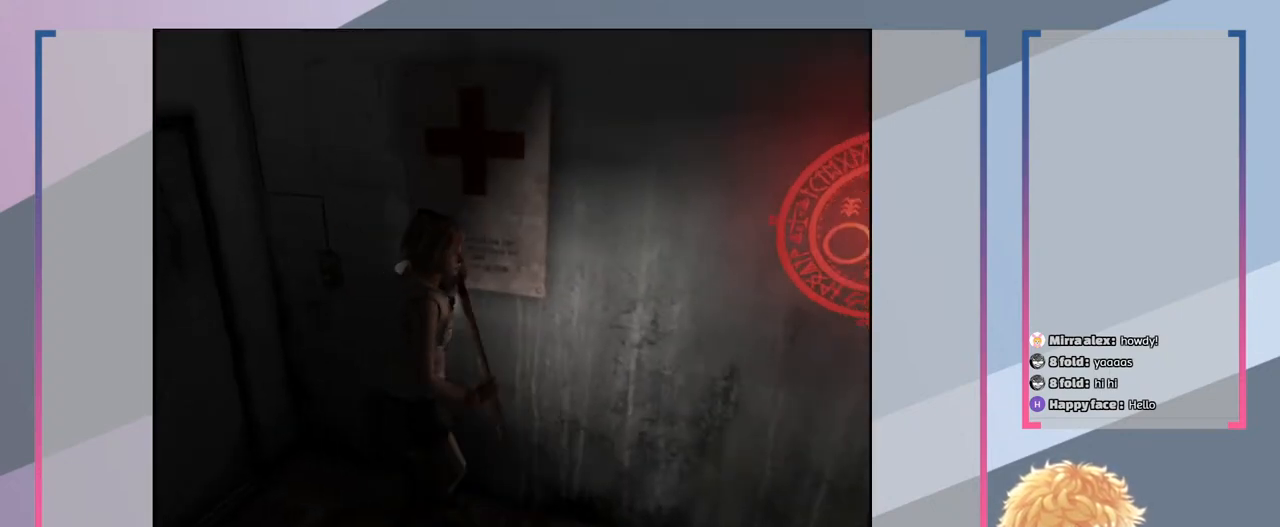
{"buttons": [], "left_stick": "right", "right_stick": "center", "events": []}
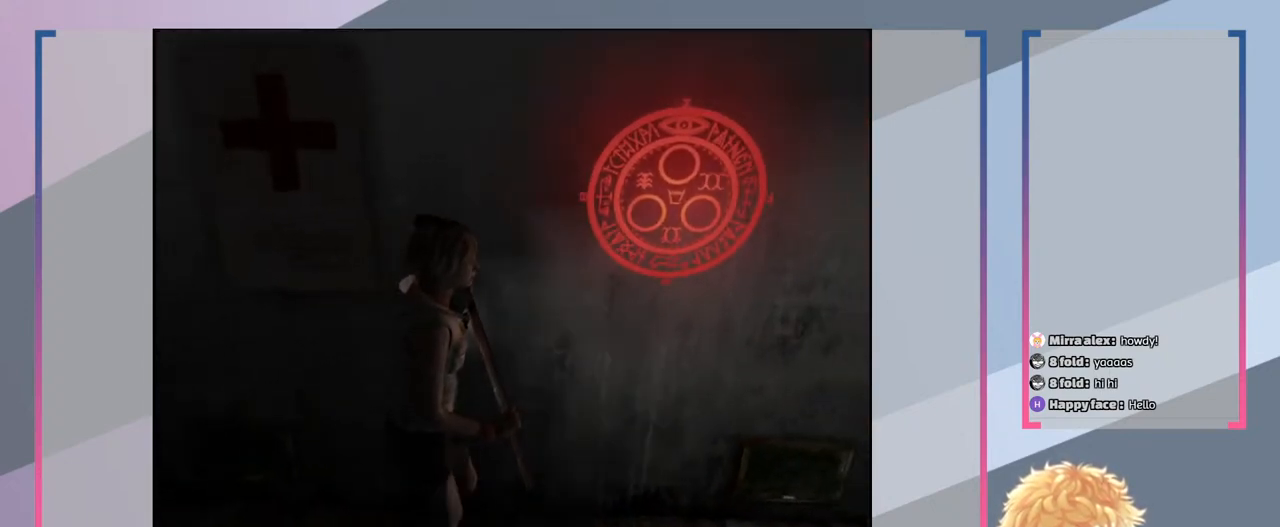
{"buttons": ["SQUARE"], "left_stick": "right", "right_stick": "center", "events": [[67, "SQUARE", "down"]]}
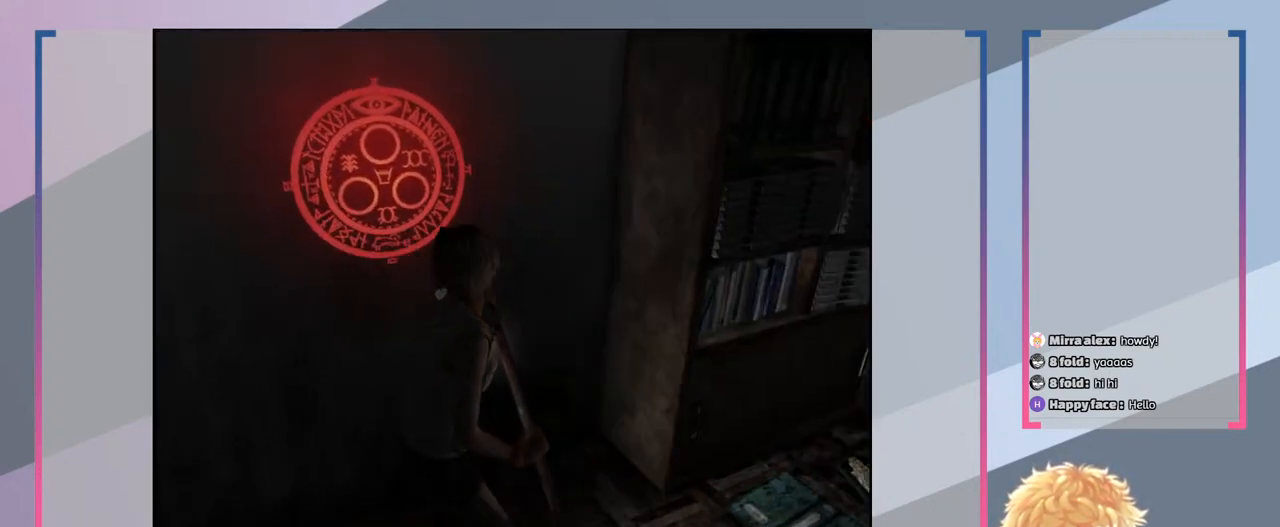
{"buttons": ["SQUARE"], "left_stick": "up-right", "right_stick": "center", "events": [[467, "left_stick", "up-right"]]}
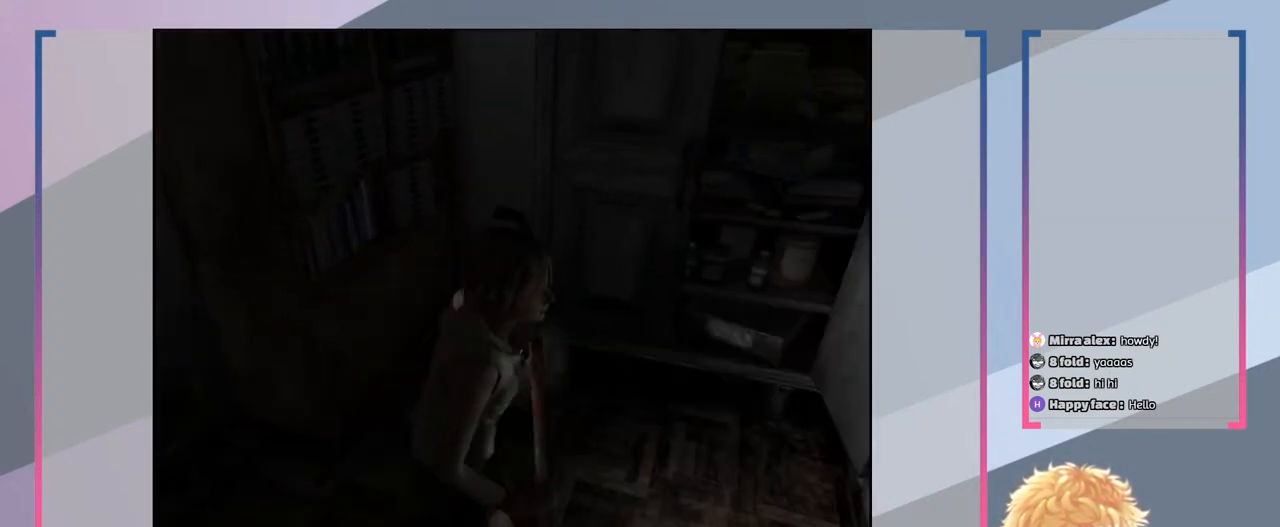
{"buttons": ["SQUARE"], "left_stick": "right", "right_stick": "center", "events": [[367, "left_stick", "right"]]}
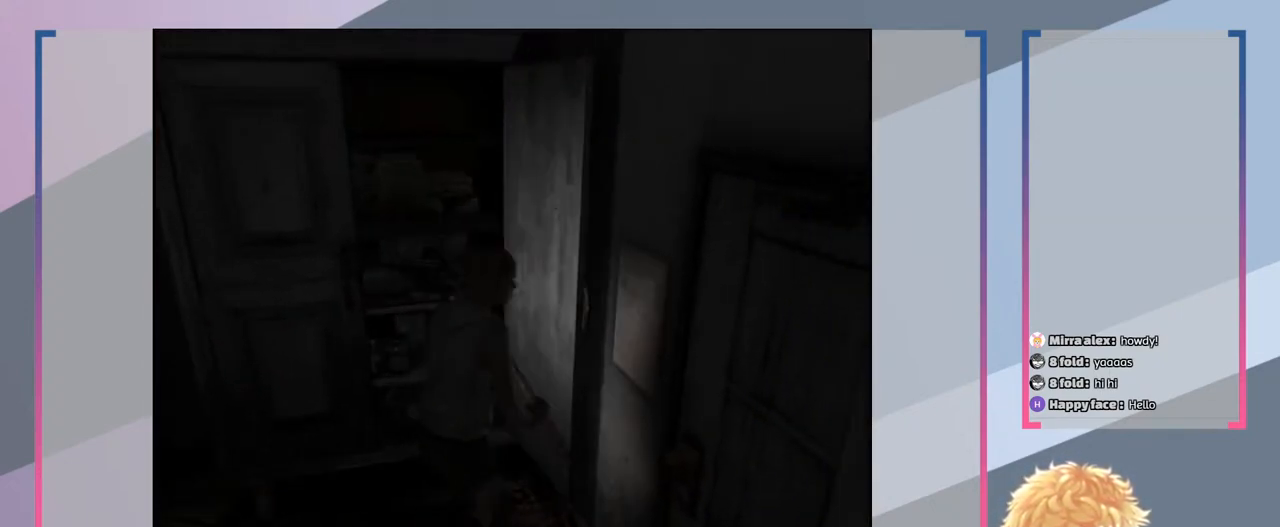
{"buttons": [], "left_stick": "center", "right_stick": "center", "events": [[267, "left_stick", "center"], [300, "SQUARE", "up"]]}
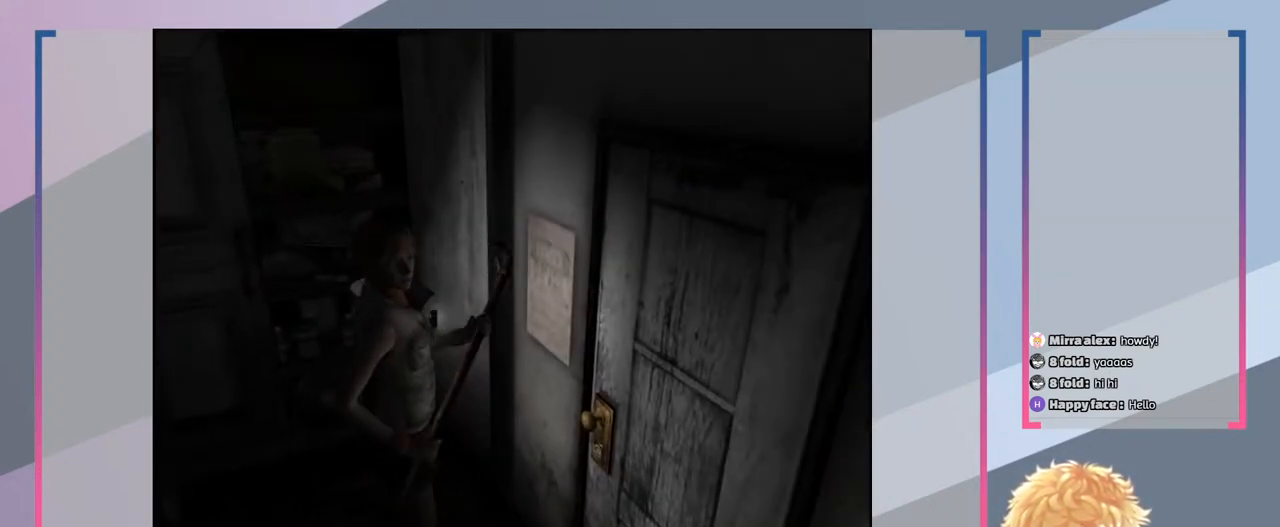
{"buttons": [], "left_stick": "down", "right_stick": "center", "events": [[200, "left_stick", "down"]]}
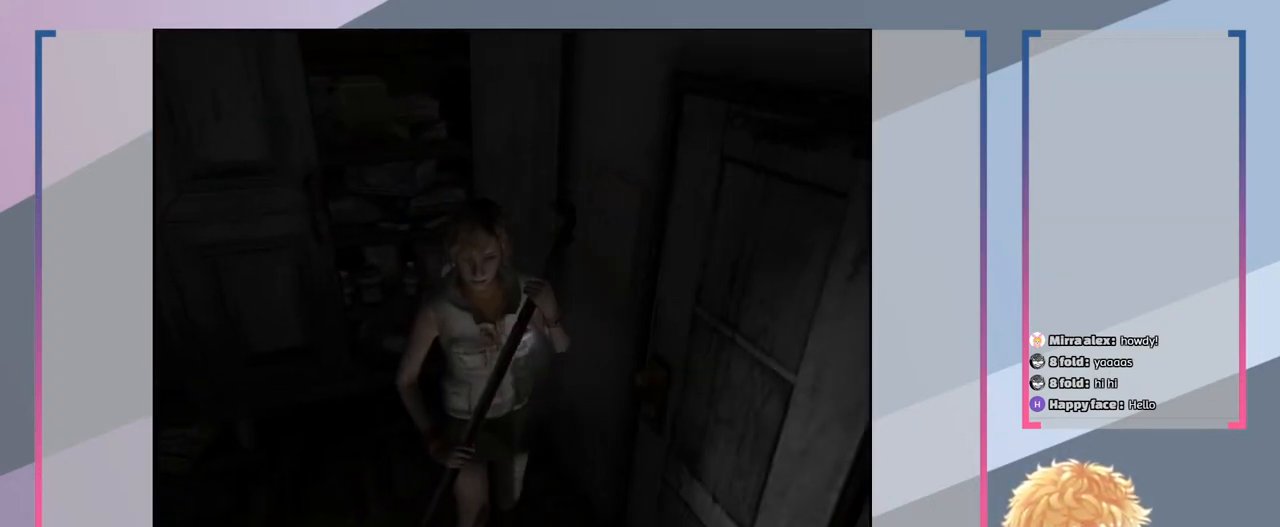
{"buttons": [], "left_stick": "up-right", "right_stick": "center", "events": [[133, "left_stick", "down-right"], [233, "left_stick", "right"], [433, "left_stick", "up-right"]]}
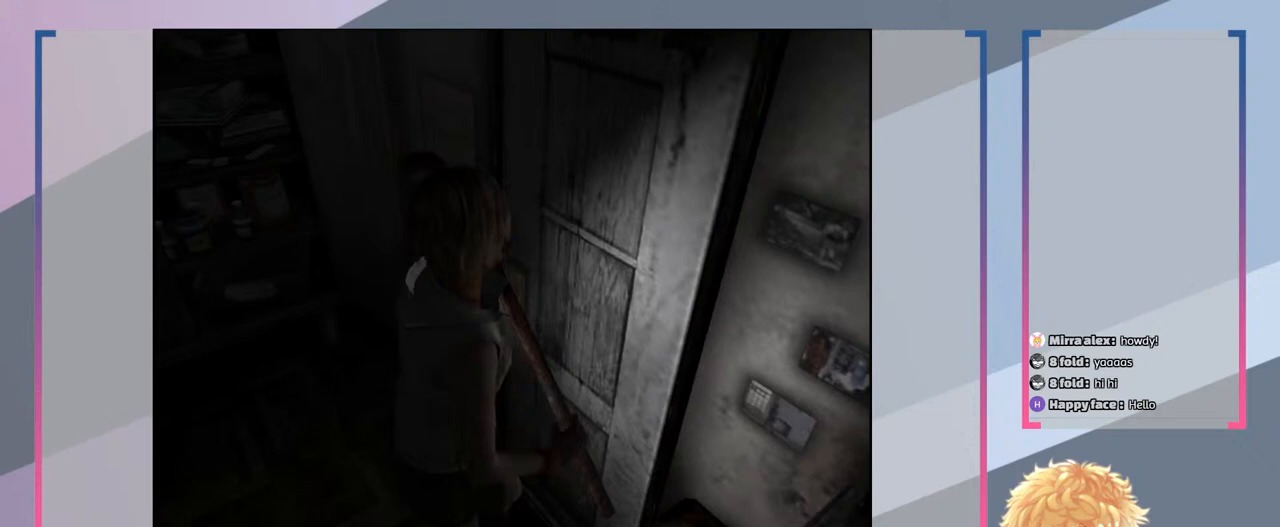
{"buttons": [], "left_stick": "center", "right_stick": "center", "events": [[67, "left_stick", "center"], [367, "CROSS", "down"], [467, "CROSS", "up"]]}
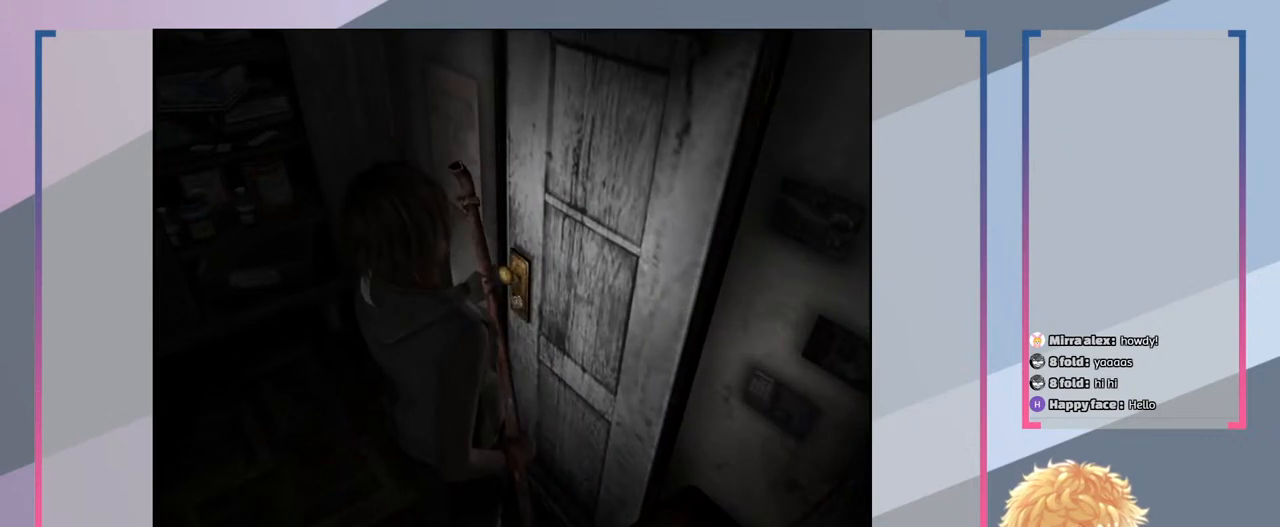
{"buttons": [], "left_stick": "center", "right_stick": "center", "events": []}
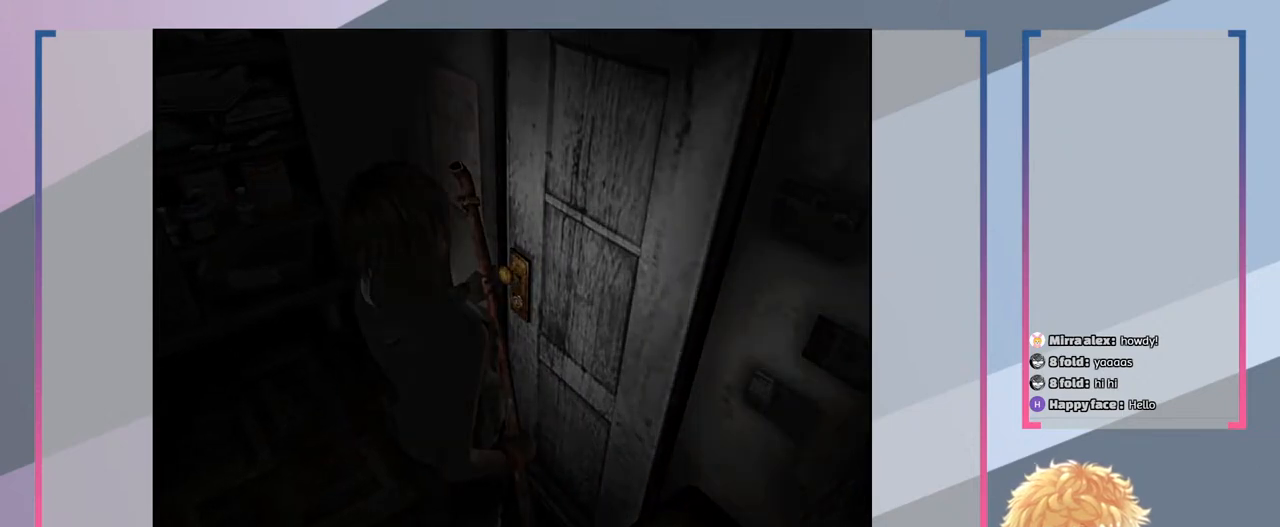
{"buttons": [], "left_stick": "center", "right_stick": "center", "events": []}
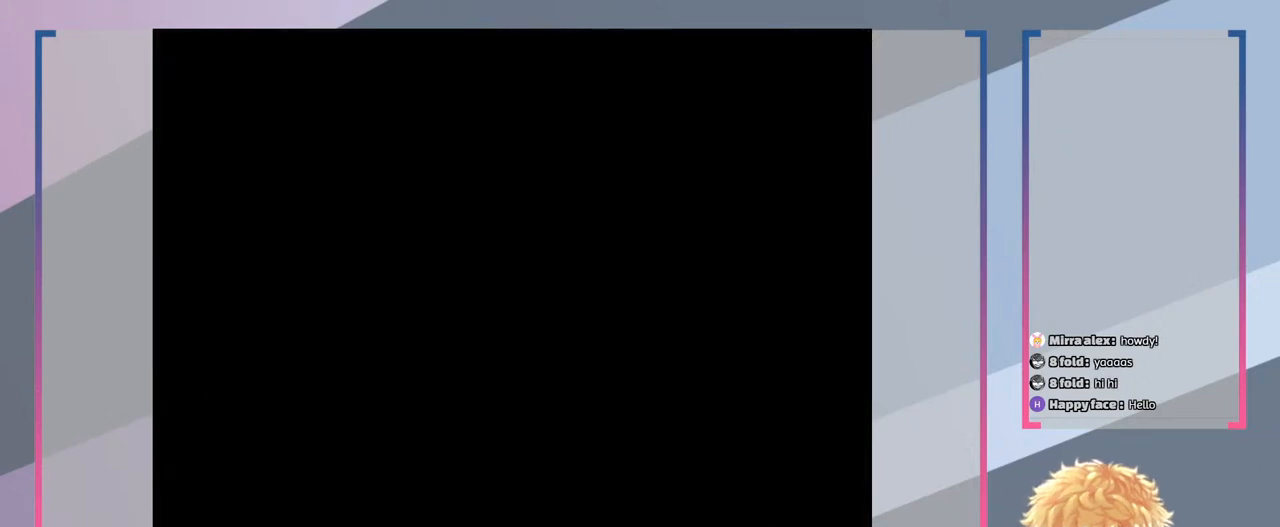
{"buttons": [], "left_stick": "center", "right_stick": "center", "events": []}
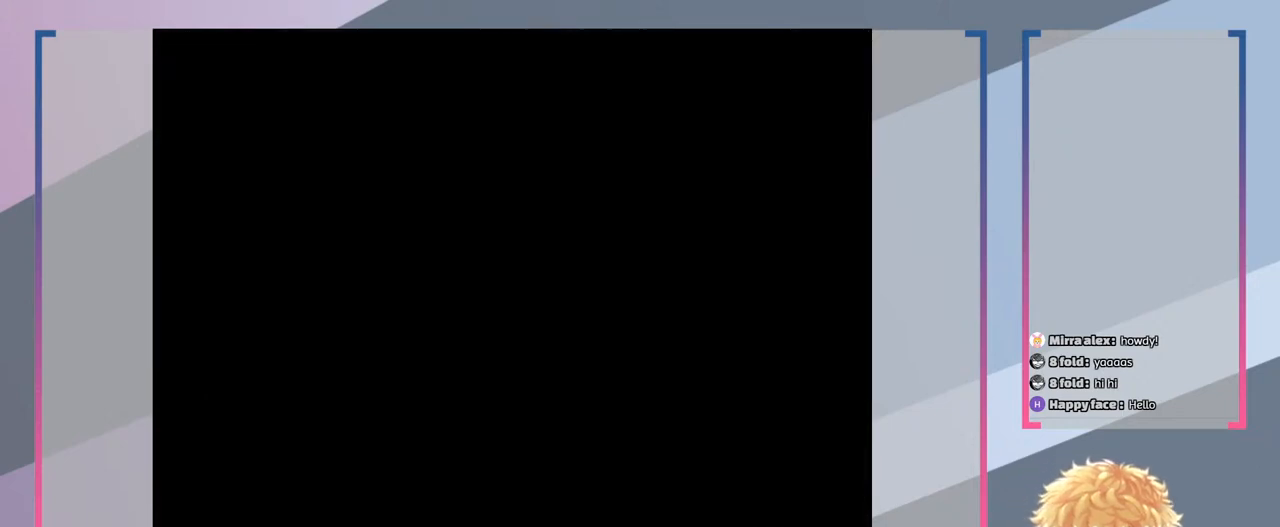
{"buttons": [], "left_stick": "center", "right_stick": "center", "events": []}
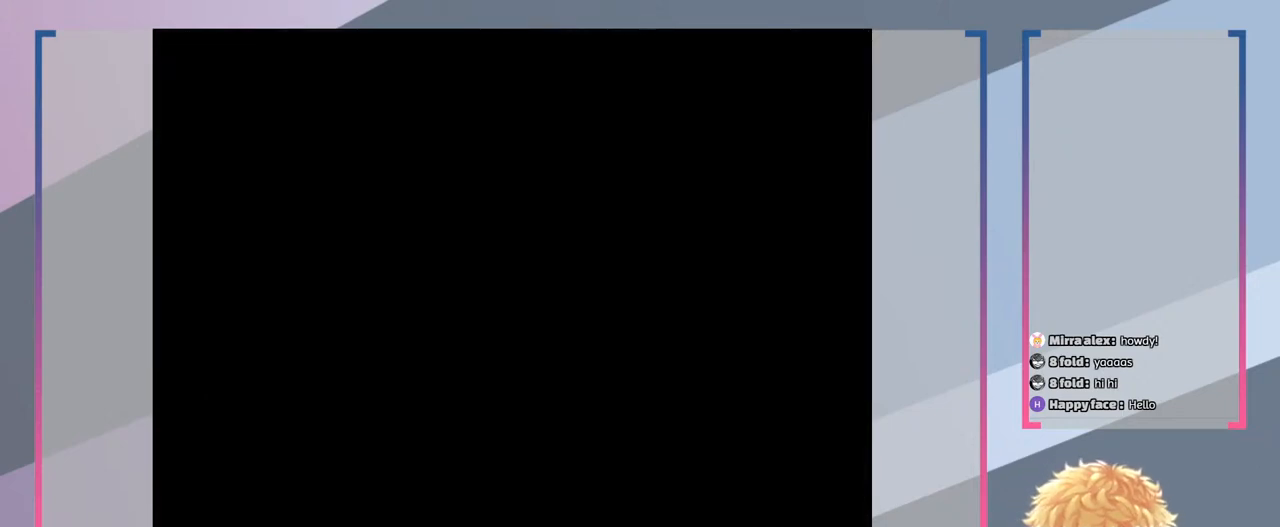
{"buttons": [], "left_stick": "center", "right_stick": "center", "events": []}
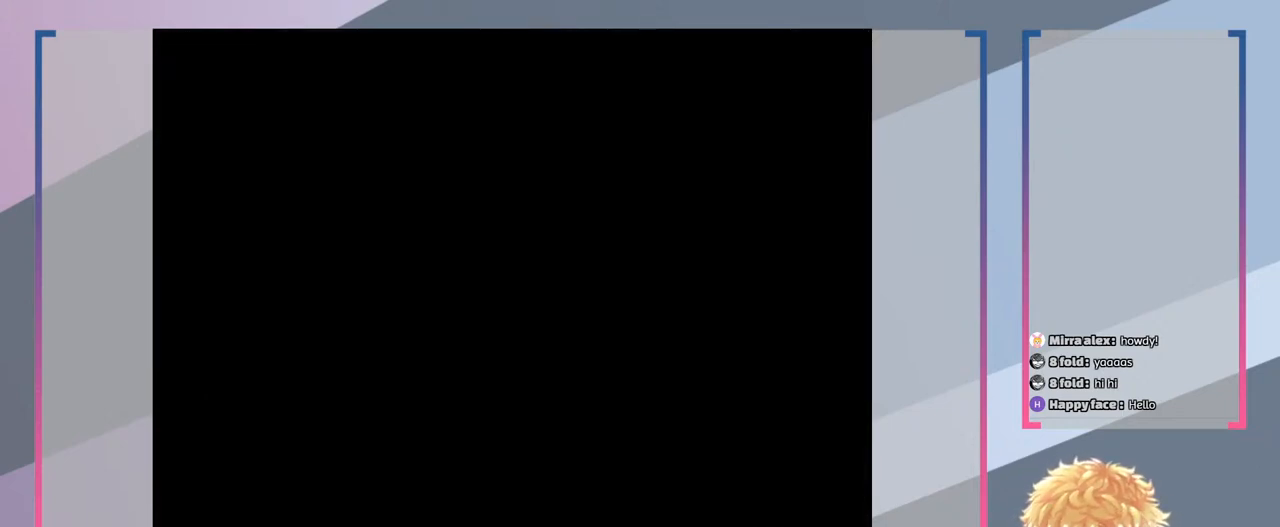
{"buttons": [], "left_stick": "center", "right_stick": "center", "events": []}
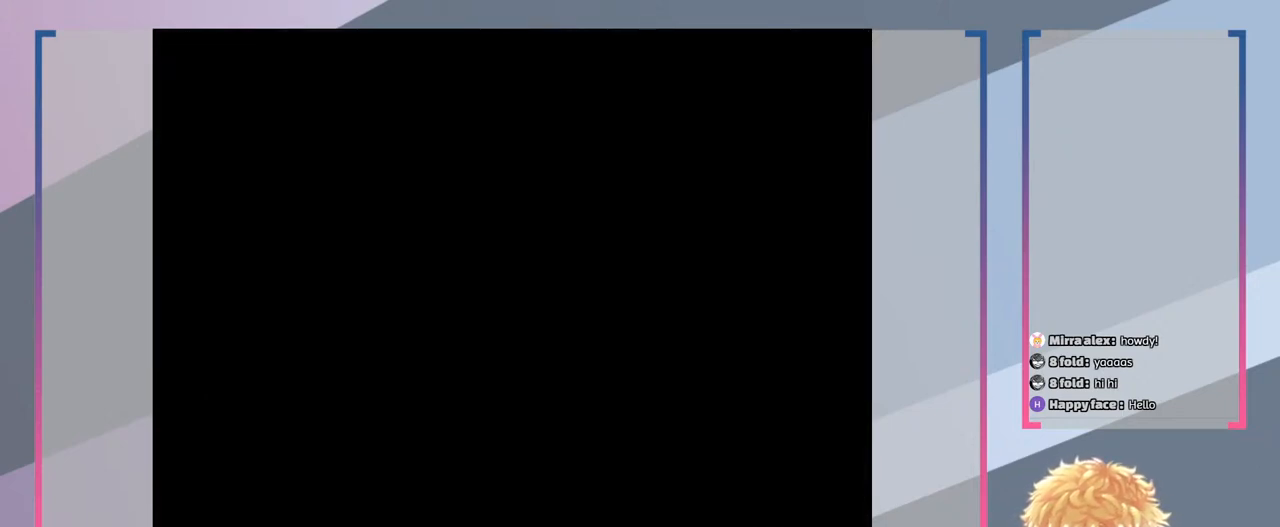
{"buttons": ["SQUARE"], "left_stick": "center", "right_stick": "center", "events": [[133, "SQUARE", "down"]]}
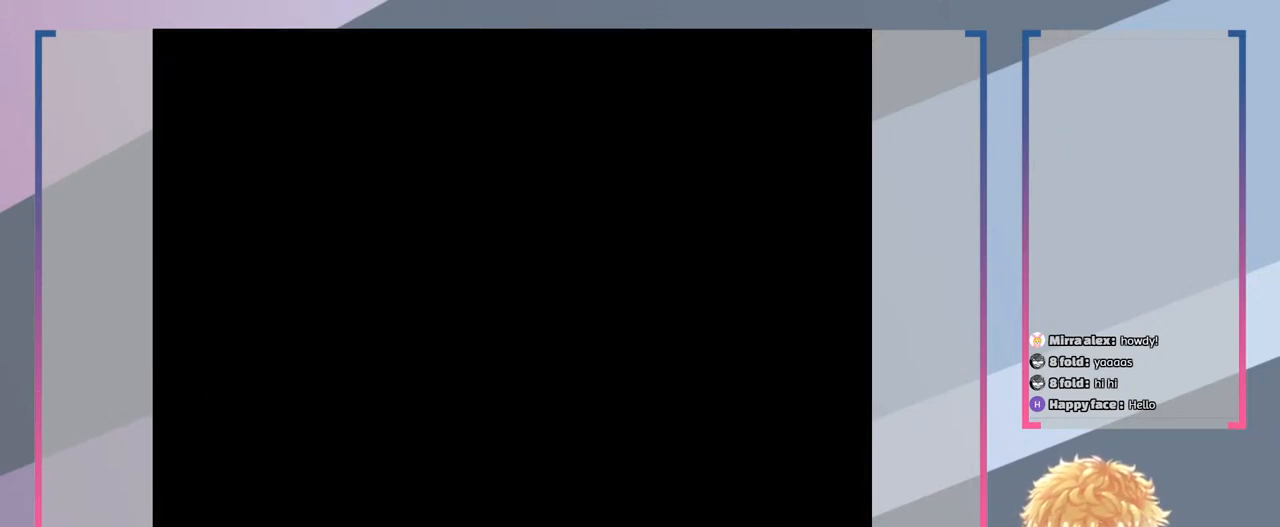
{"buttons": ["SQUARE"], "left_stick": "center", "right_stick": "center", "events": []}
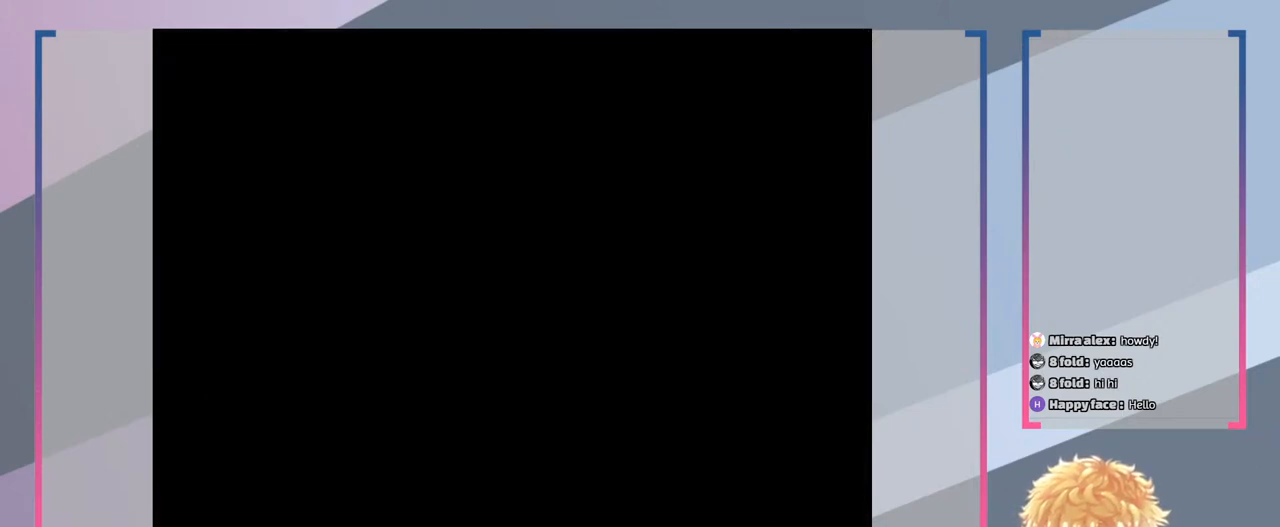
{"buttons": ["SQUARE"], "left_stick": "center", "right_stick": "center", "events": []}
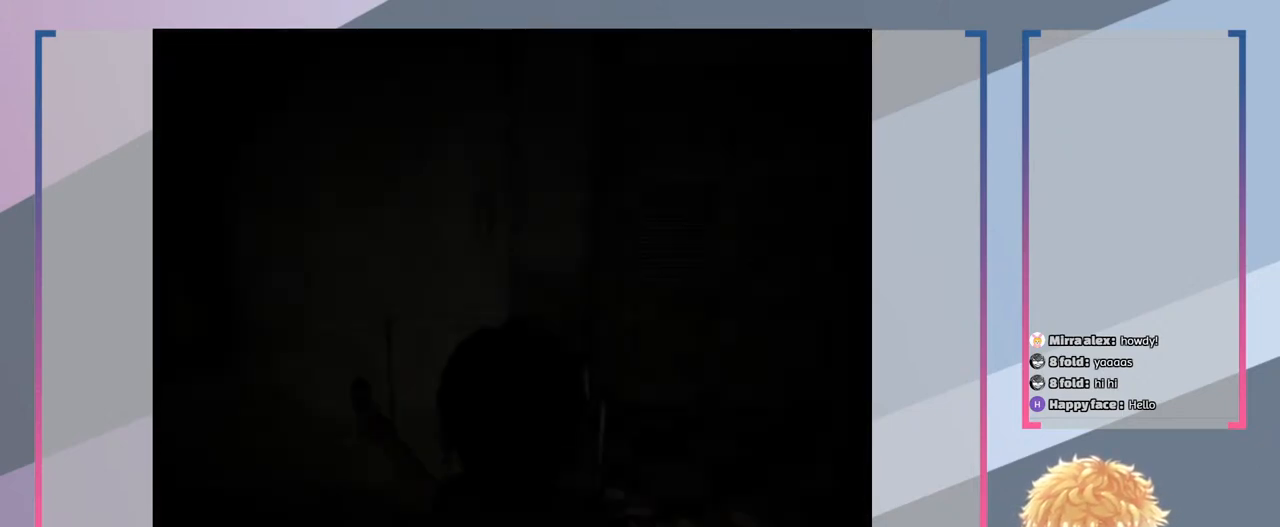
{"buttons": ["SQUARE"], "left_stick": "center", "right_stick": "center", "events": []}
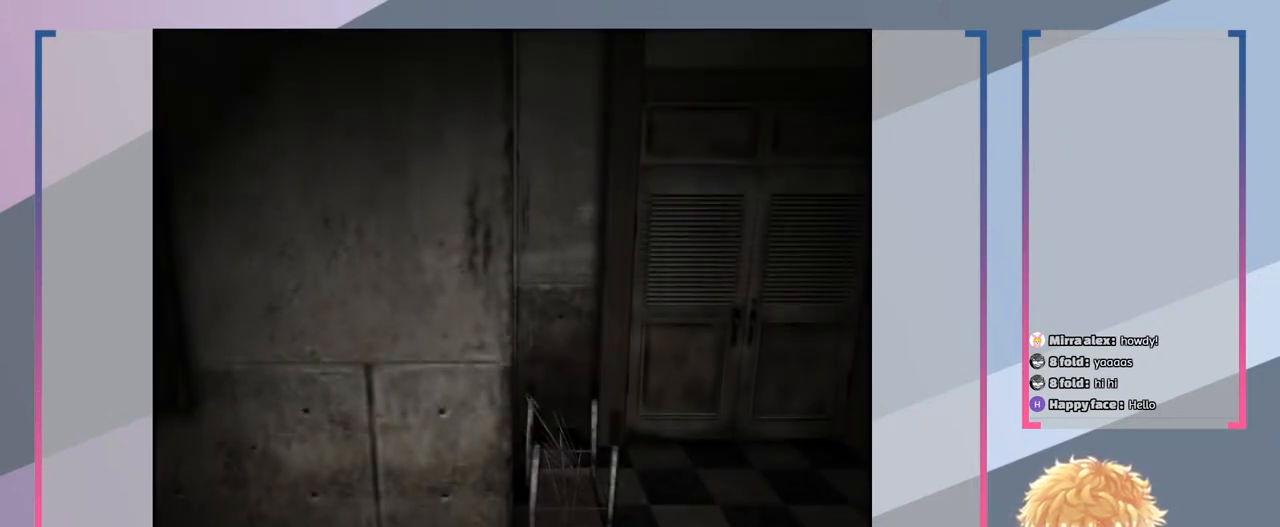
{"buttons": ["SQUARE"], "left_stick": "center", "right_stick": "center", "events": []}
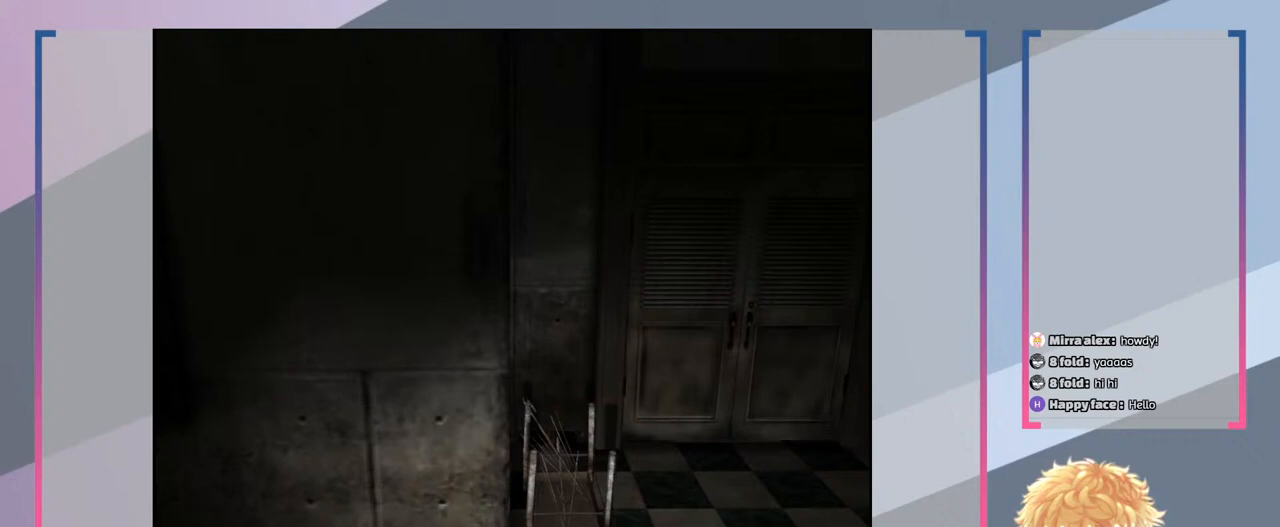
{"buttons": ["SQUARE"], "left_stick": "up-left", "right_stick": "center", "events": [[100, "left_stick", "up"], [400, "left_stick", "up-left"]]}
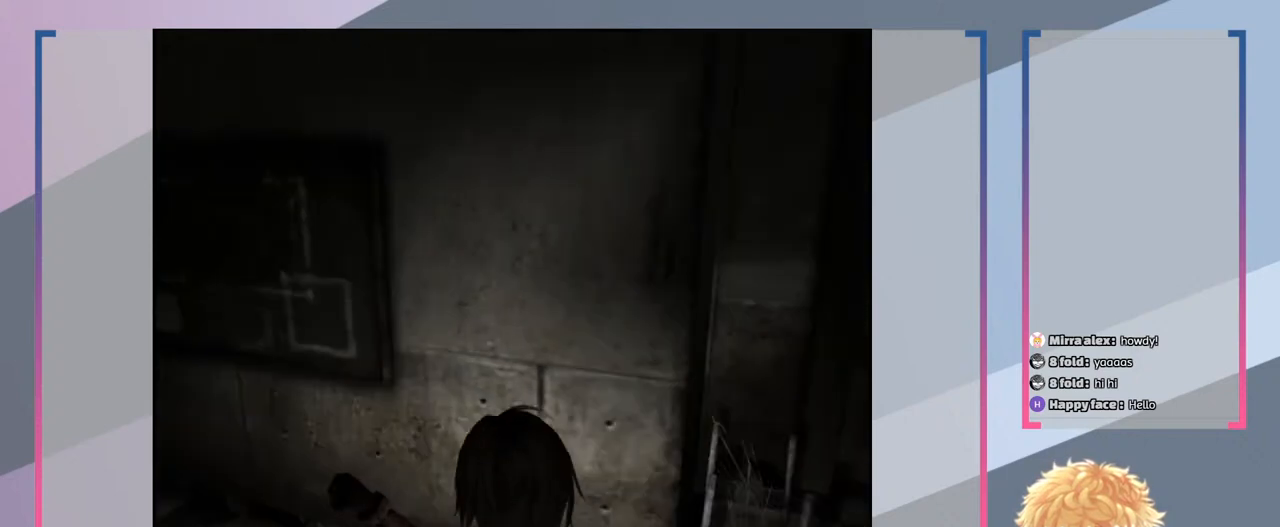
{"buttons": ["SQUARE"], "left_stick": "up", "right_stick": "center", "events": [[433, "left_stick", "up"]]}
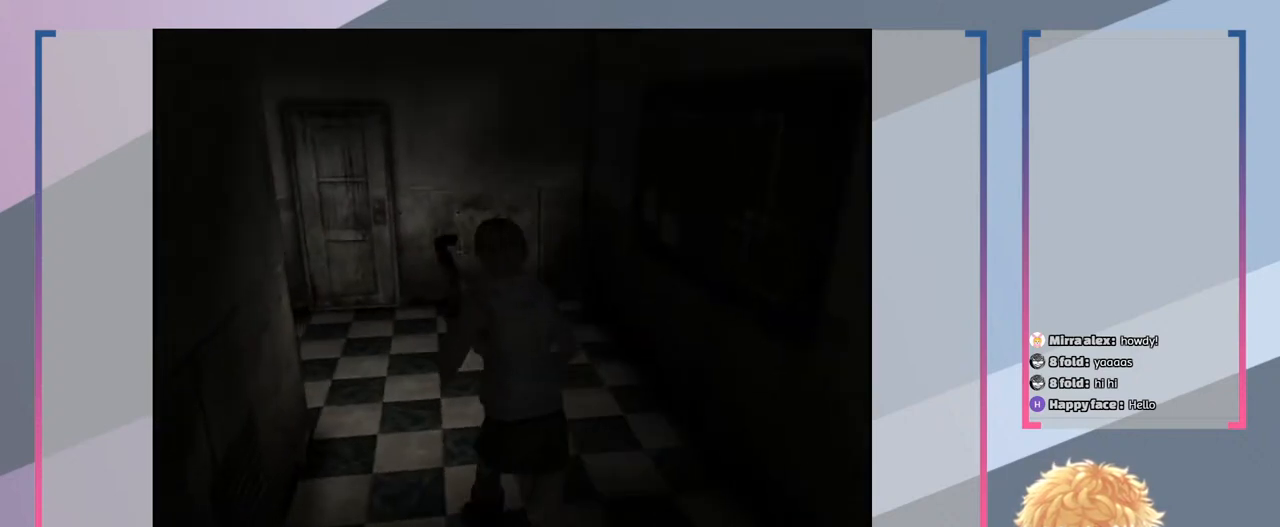
{"buttons": ["SQUARE"], "left_stick": "up", "right_stick": "center", "events": []}
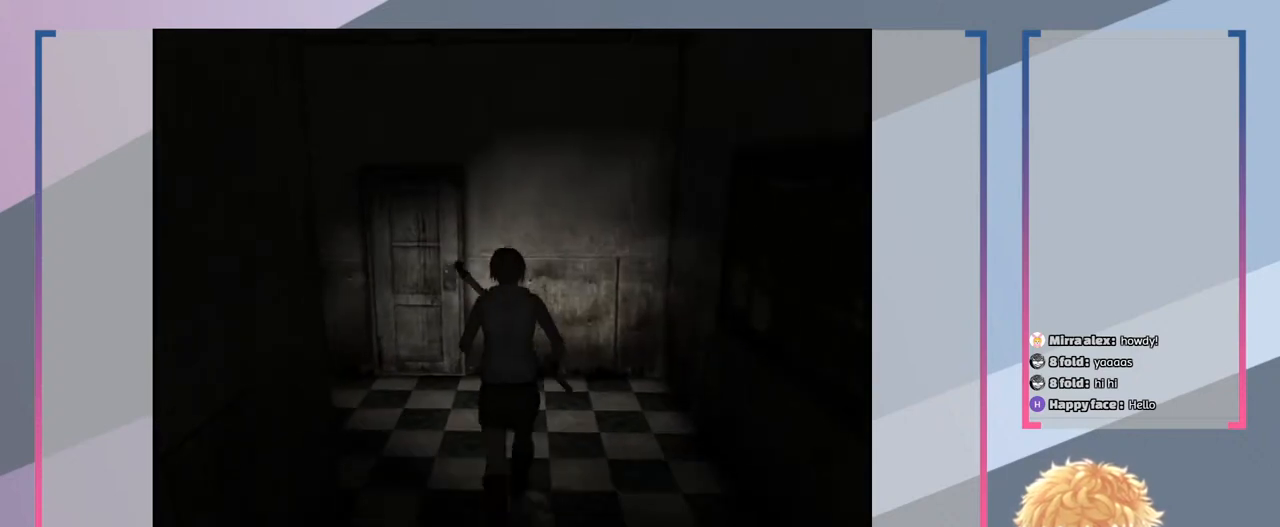
{"buttons": ["SQUARE"], "left_stick": "up-left", "right_stick": "center", "events": [[200, "left_stick", "up-left"]]}
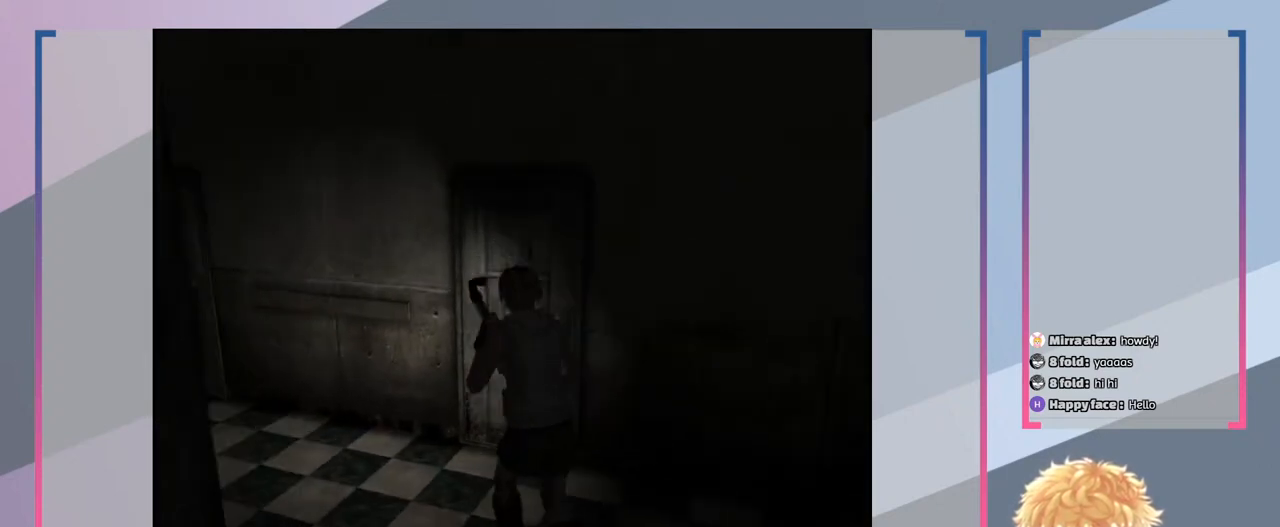
{"buttons": ["SQUARE"], "left_stick": "up-left", "right_stick": "center", "events": []}
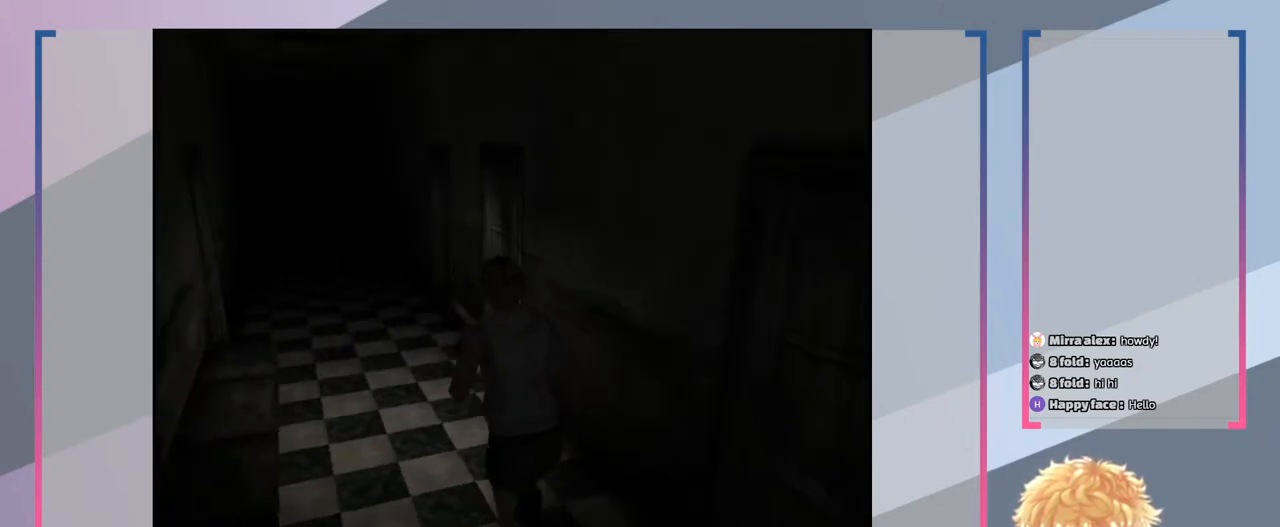
{"buttons": ["SQUARE"], "left_stick": "up", "right_stick": "center", "events": [[67, "left_stick", "up"]]}